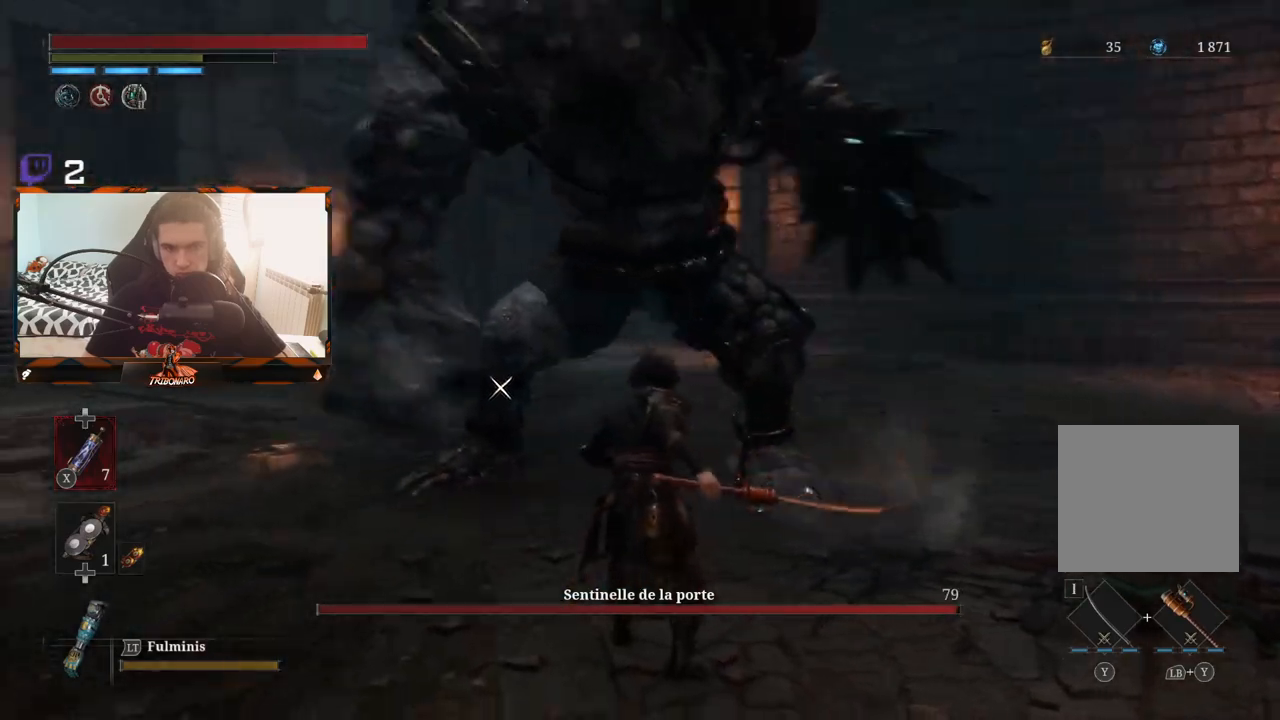
Gameplay with a controller (Xbox layout); each line is a JSON object with the inputs held at the frame after it. "events" lists button and stick changes between this image and that frame as [ms after this image, input, new state], when the widget could be followed in between.
{"buttons": [], "left_stick": "right", "right_stick": "center", "events": [[133, "left_stick", "up-right"], [450, "left_stick", "right"]]}
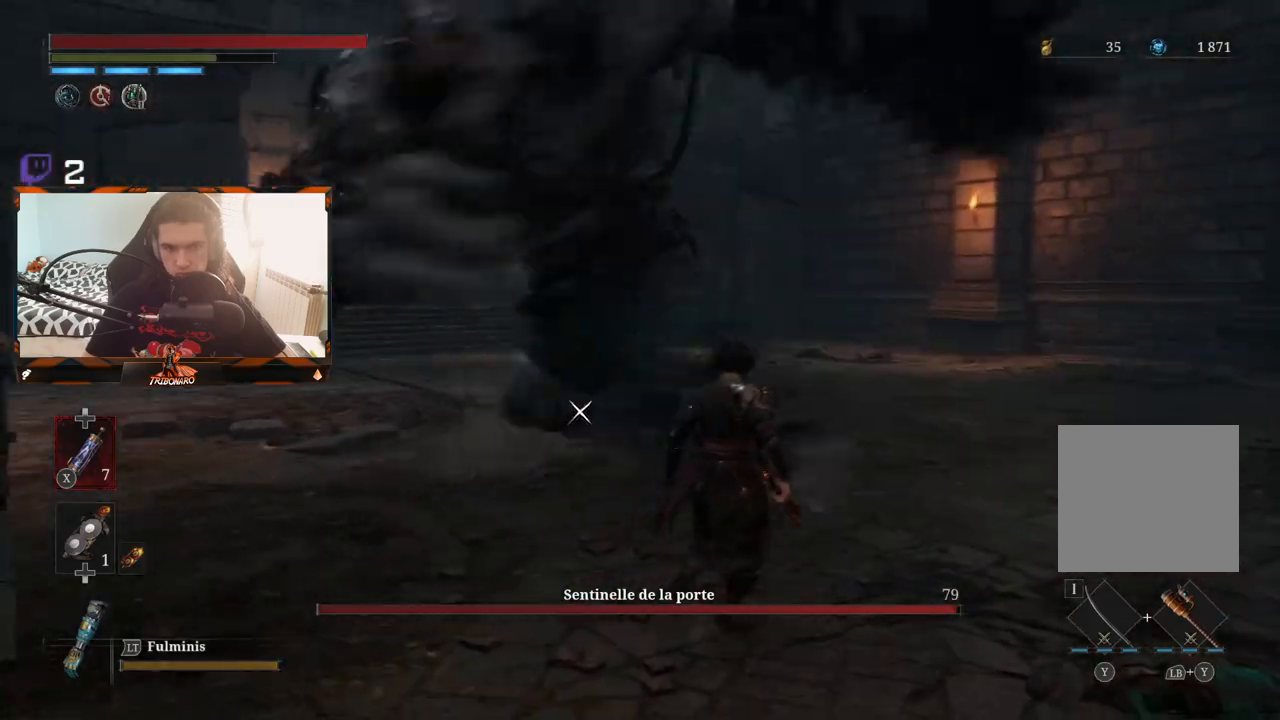
{"buttons": [], "left_stick": "right", "right_stick": "center", "events": [[133, "B", "down"], [217, "B", "up"]]}
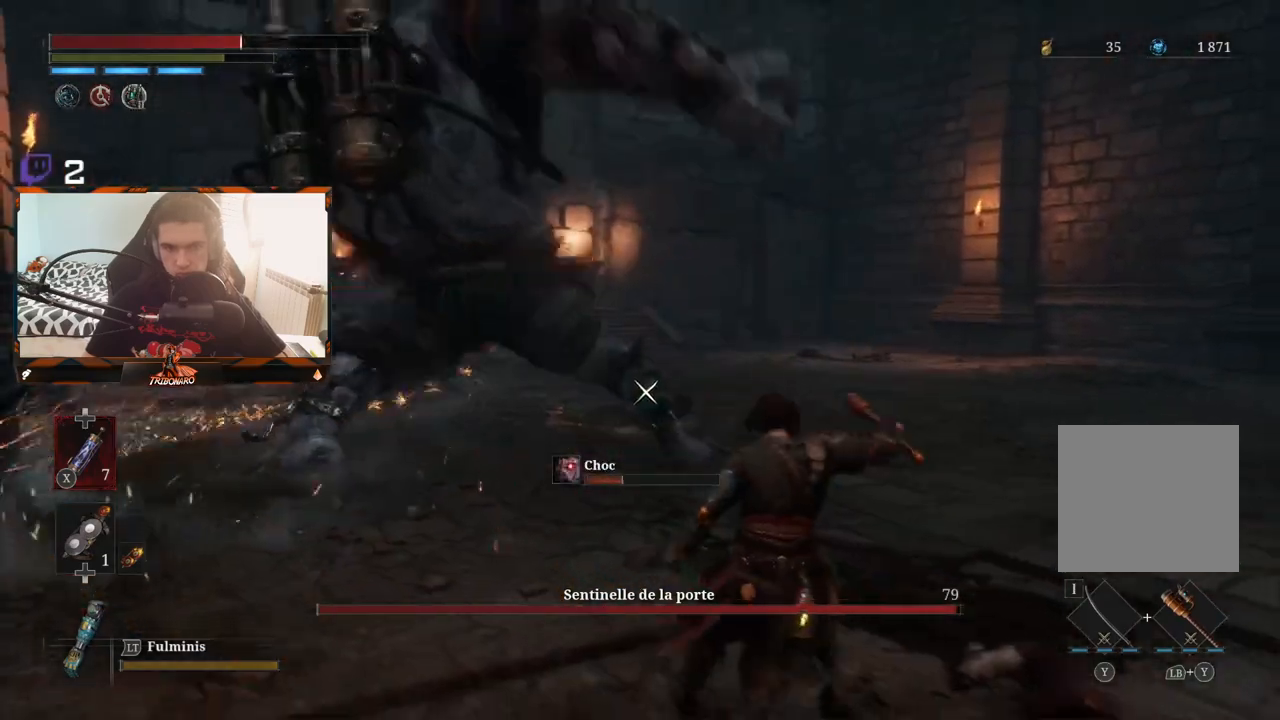
{"buttons": [], "left_stick": "up-right", "right_stick": "center", "events": [[117, "left_stick", "up-right"], [350, "B", "down"], [417, "B", "up"]]}
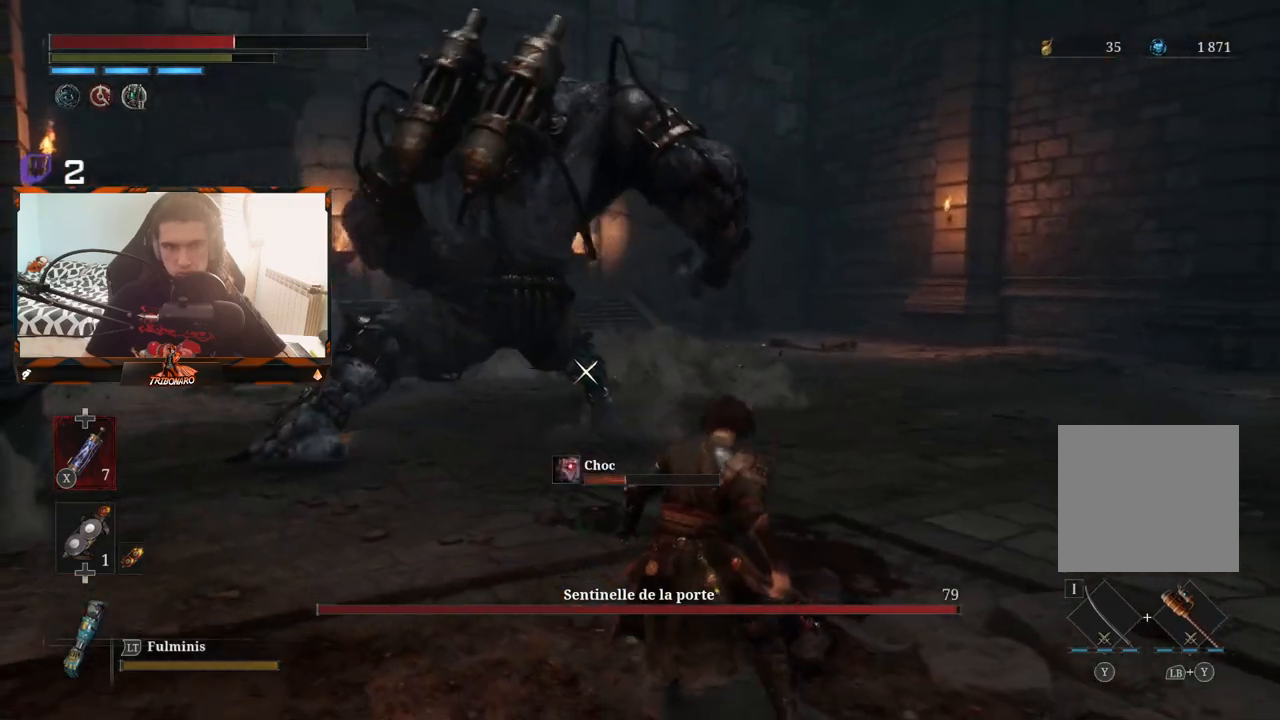
{"buttons": [], "left_stick": "up-right", "right_stick": "center", "events": []}
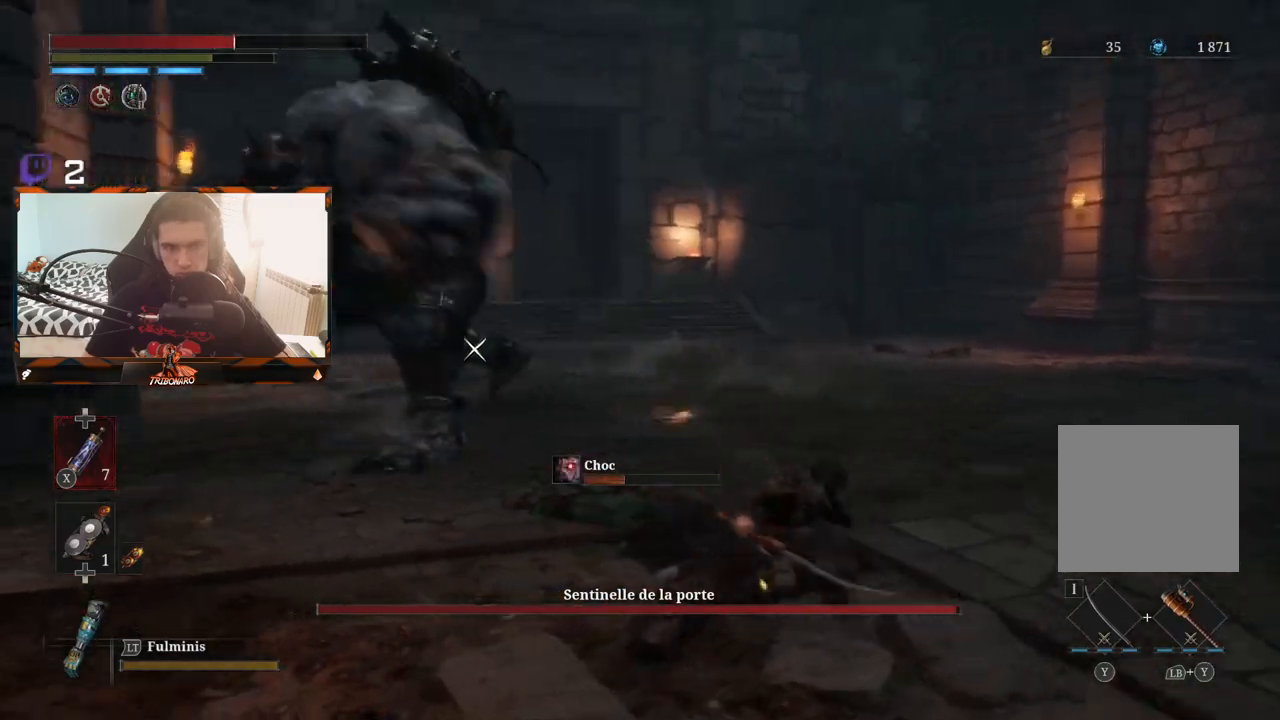
{"buttons": [], "left_stick": "up-right", "right_stick": "center", "events": []}
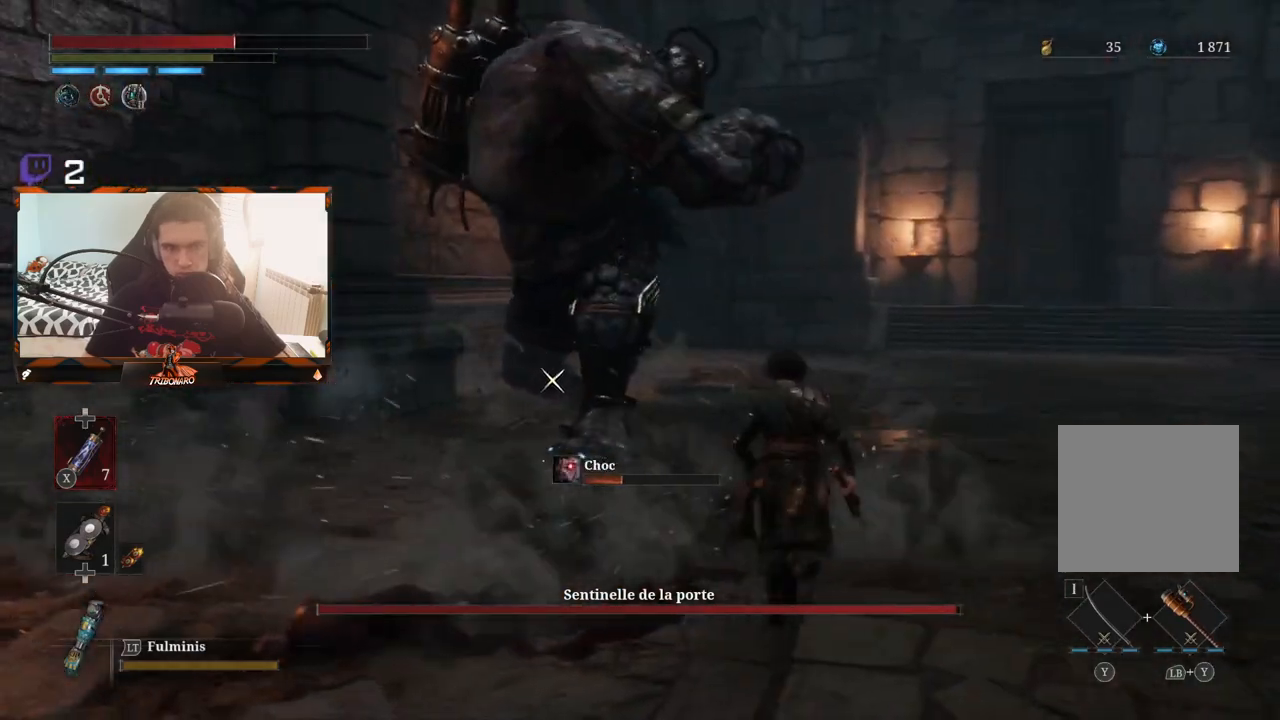
{"buttons": [], "left_stick": "up-right", "right_stick": "center", "events": []}
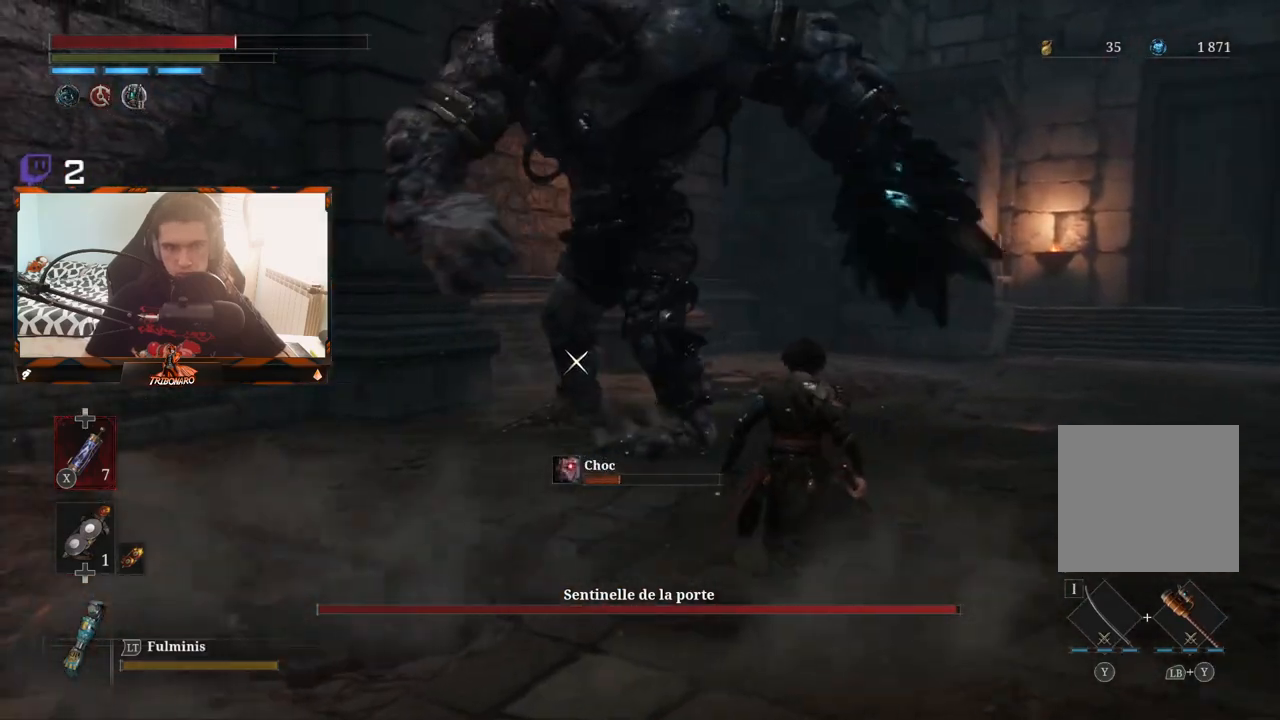
{"buttons": [], "left_stick": "up-right", "right_stick": "center", "events": []}
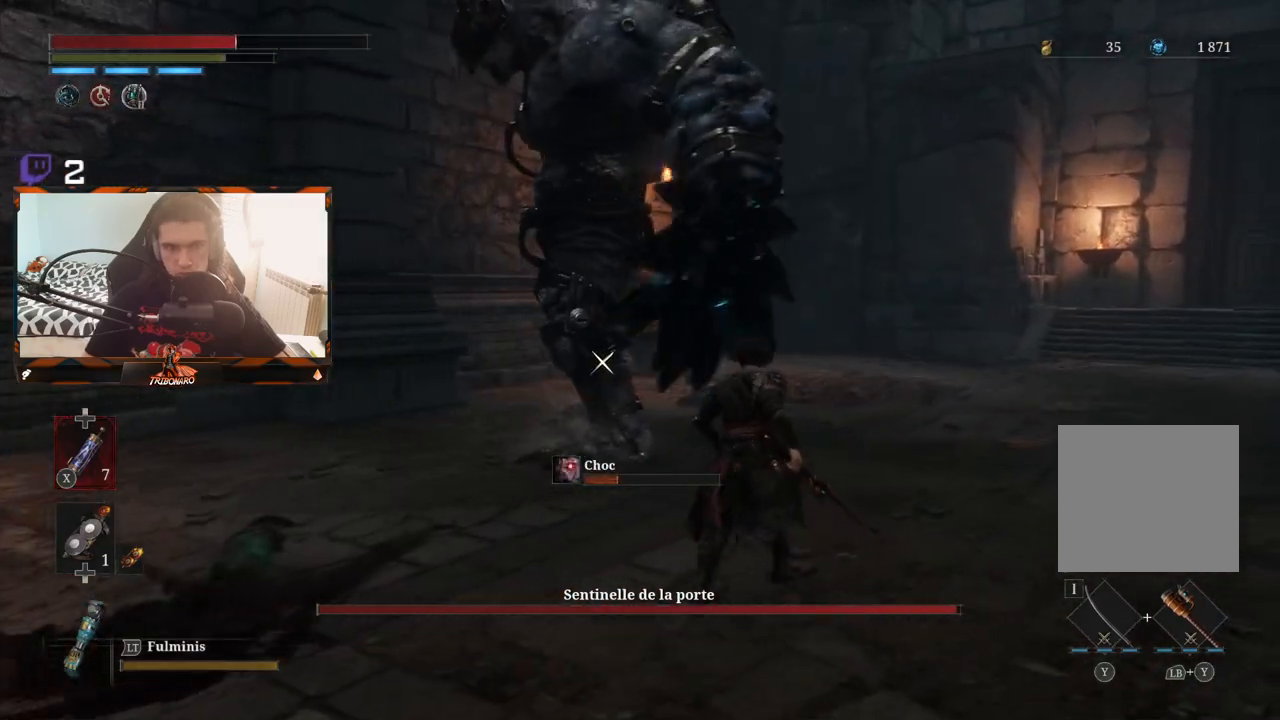
{"buttons": [], "left_stick": "up-right", "right_stick": "center", "events": []}
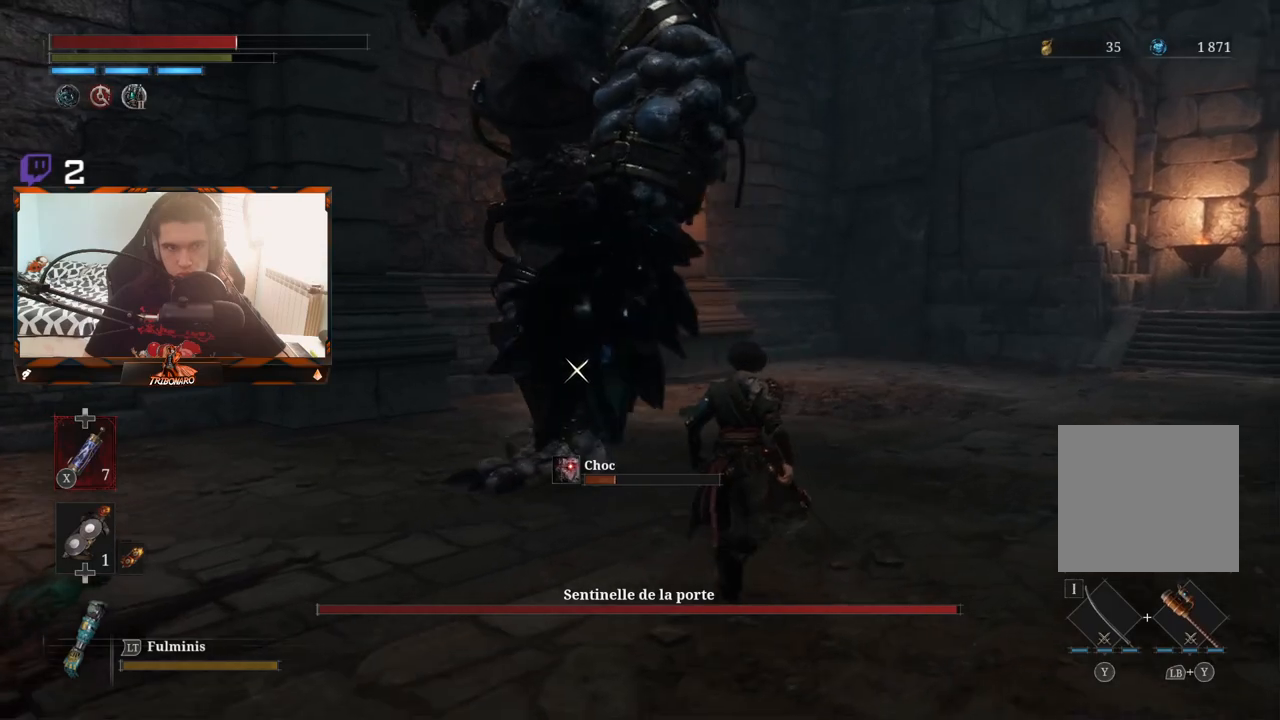
{"buttons": [], "left_stick": "up-right", "right_stick": "center", "events": []}
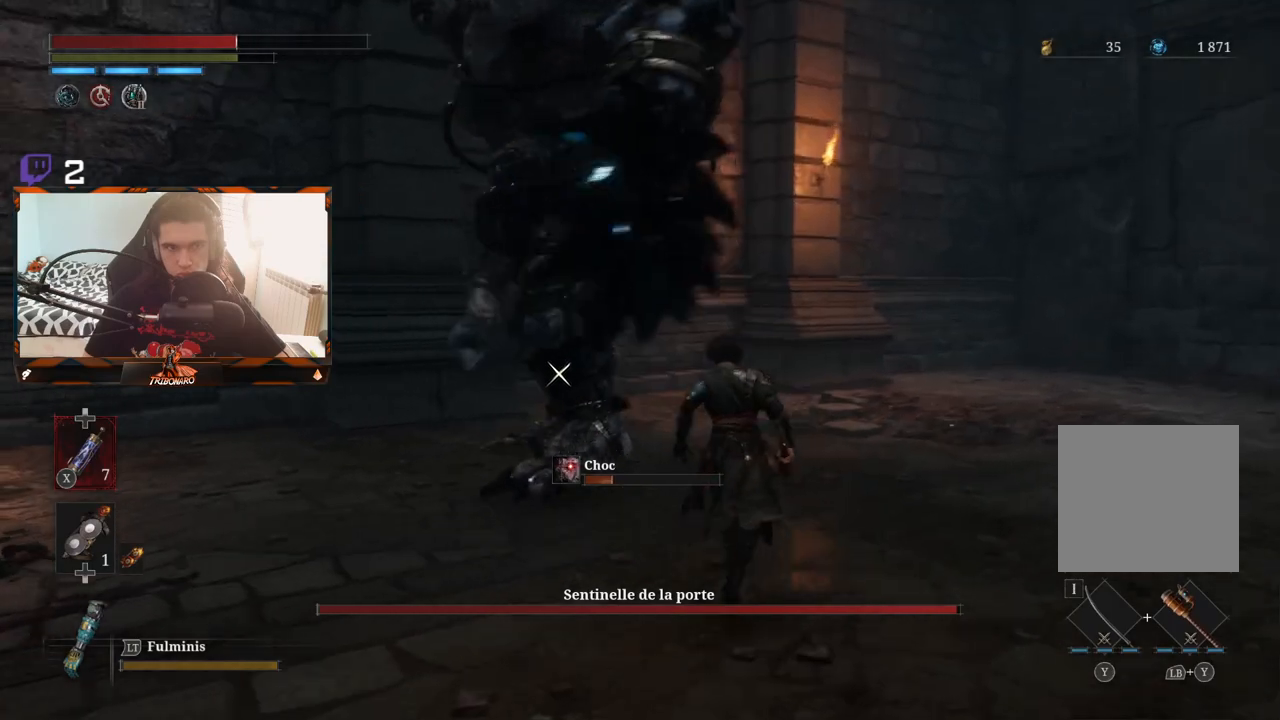
{"buttons": [], "left_stick": "up-right", "right_stick": "center", "events": []}
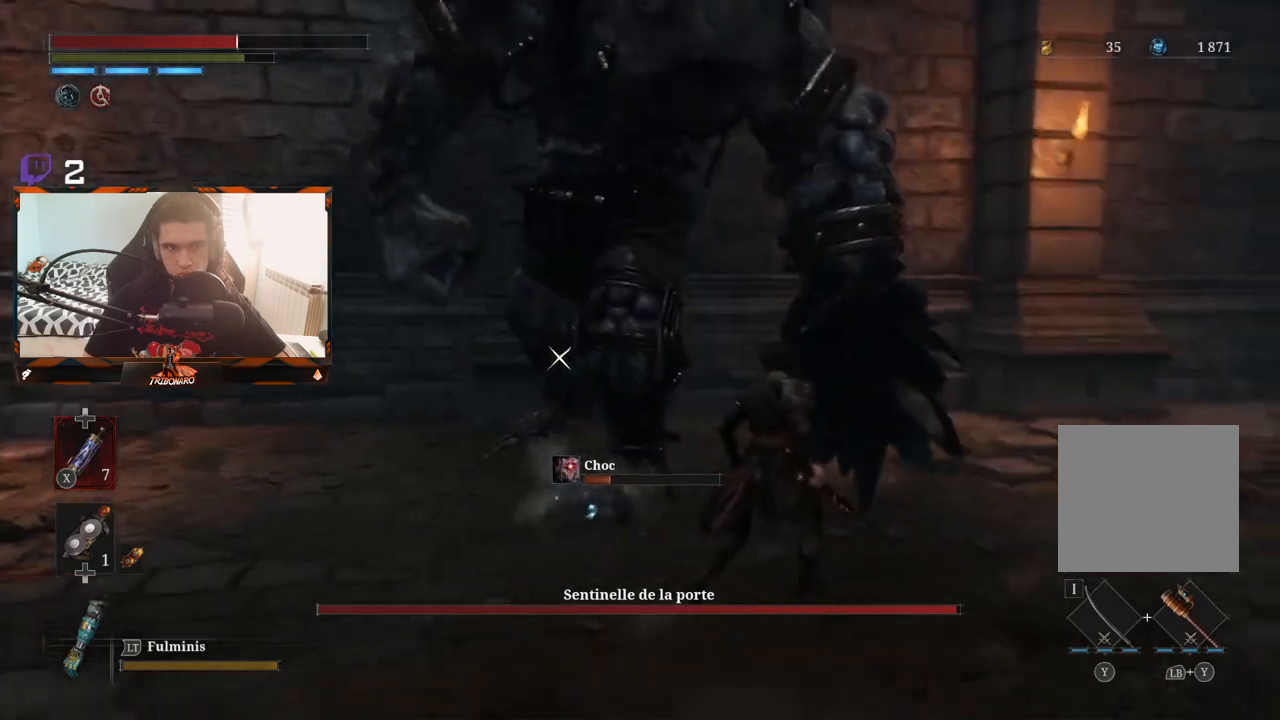
{"buttons": [], "left_stick": "up-right", "right_stick": "center", "events": []}
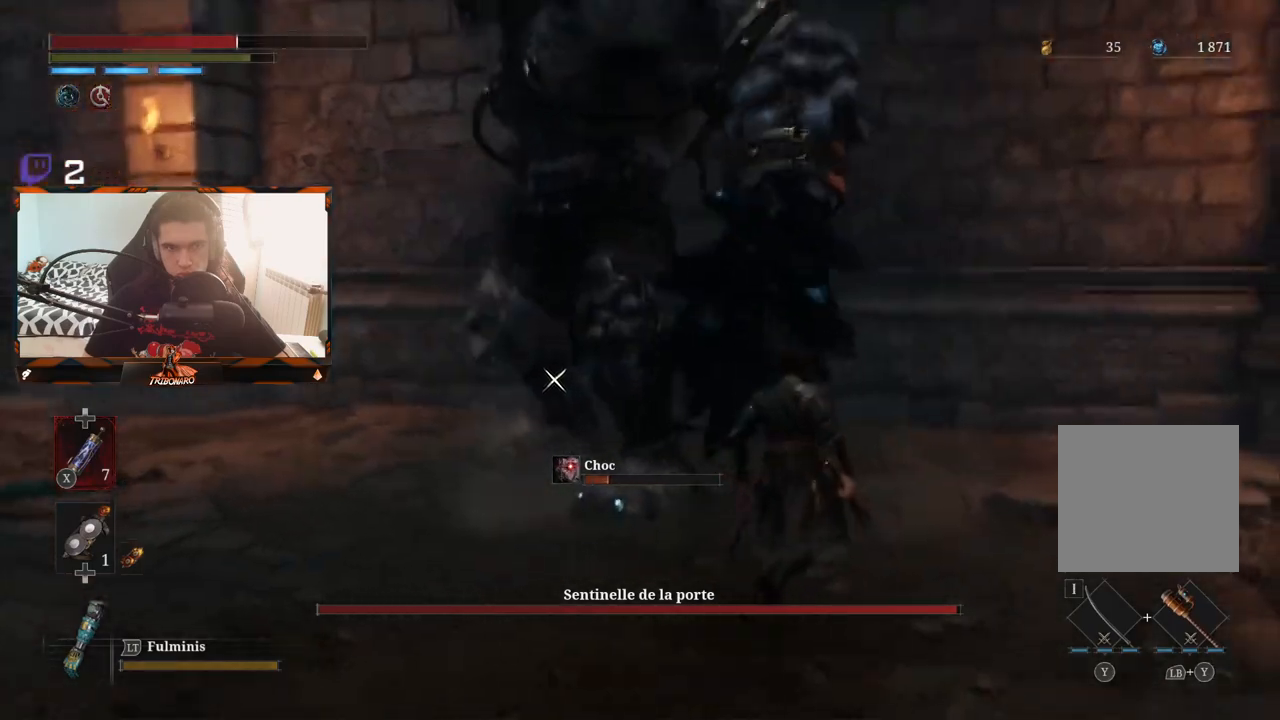
{"buttons": [], "left_stick": "up-right", "right_stick": "center", "events": []}
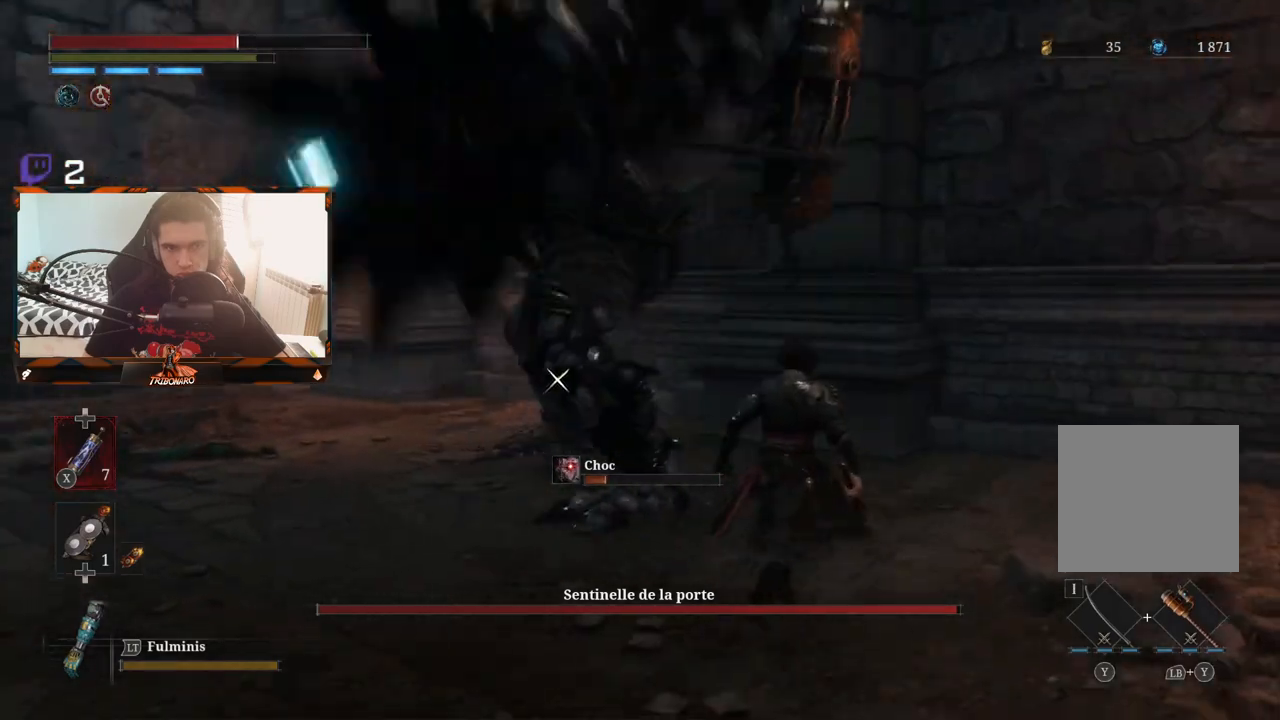
{"buttons": [], "left_stick": "up", "right_stick": "center", "events": [[33, "left_stick", "right"], [250, "left_stick", "up-right"], [367, "left_stick", "up"]]}
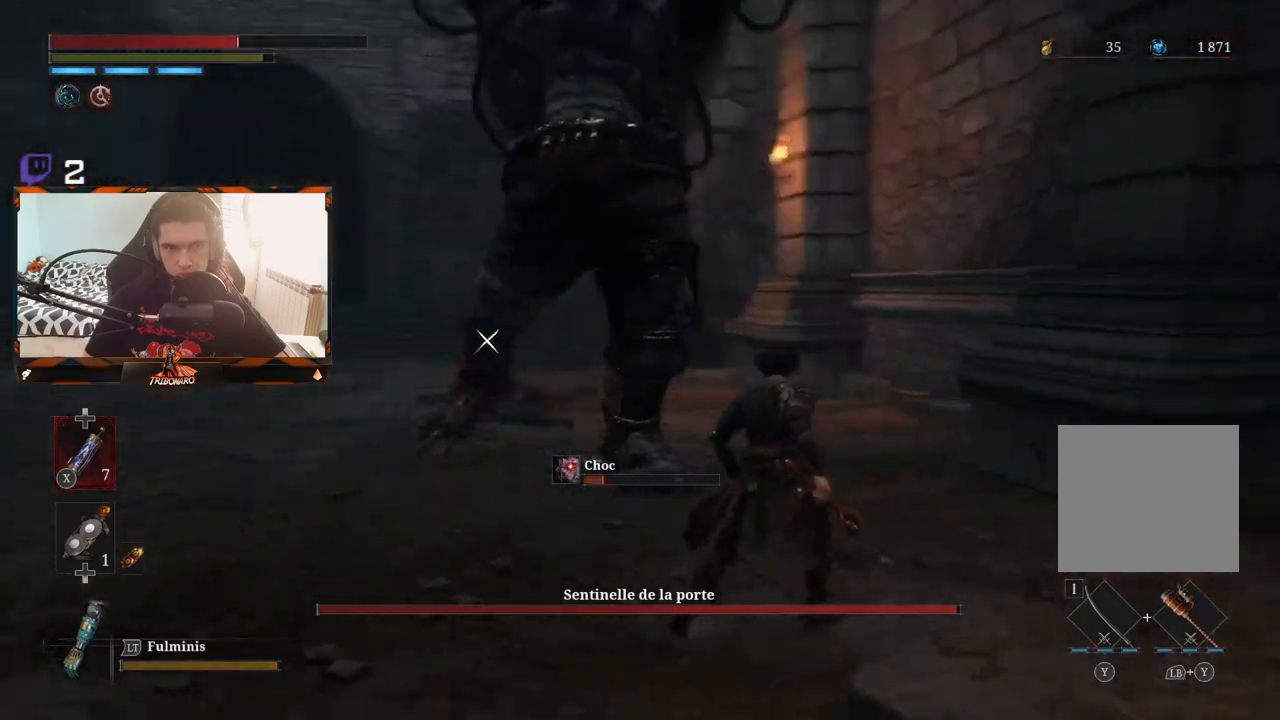
{"buttons": ["B", "L1"], "left_stick": "down-left", "right_stick": "center", "events": [[100, "left_stick", "left"], [183, "B", "down"], [250, "B", "up"], [283, "left_stick", "down-left"], [333, "B", "down"], [383, "B", "up"], [433, "B", "down"], [450, "L1", "down"]]}
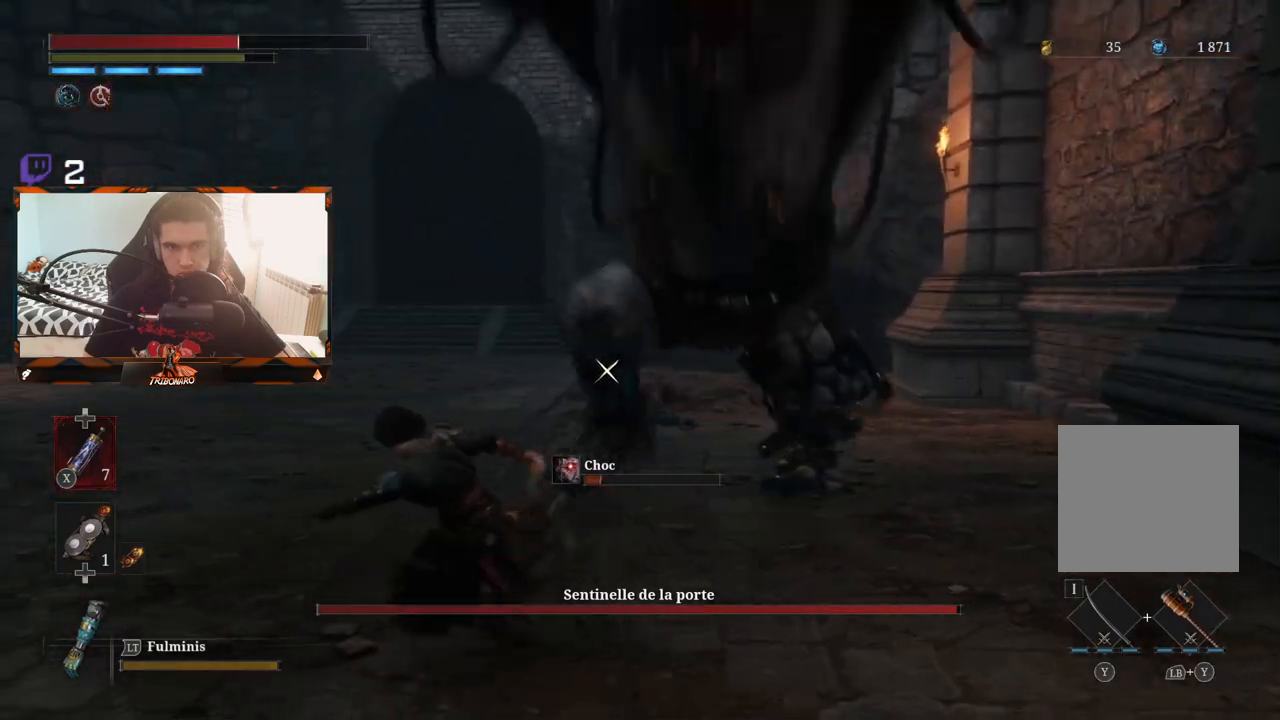
{"buttons": [], "left_stick": "down-left", "right_stick": "center", "events": [[17, "B", "up"], [67, "B", "down"], [133, "L1", "up"], [150, "B", "up"], [167, "L1", "down"], [200, "B", "down"], [283, "L1", "up"], [300, "B", "up"], [367, "B", "down"], [433, "B", "up"]]}
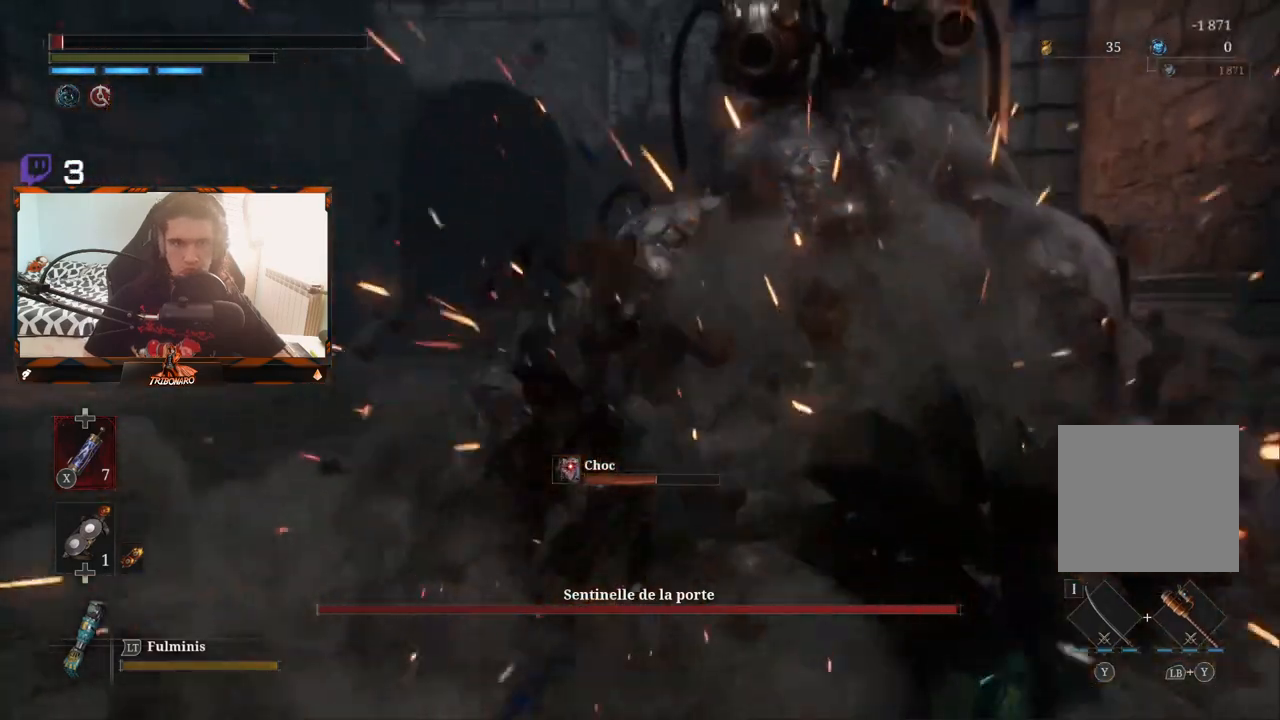
{"buttons": [], "left_stick": "center", "right_stick": "center", "events": [[33, "B", "down"], [83, "B", "up"], [133, "left_stick", "center"]]}